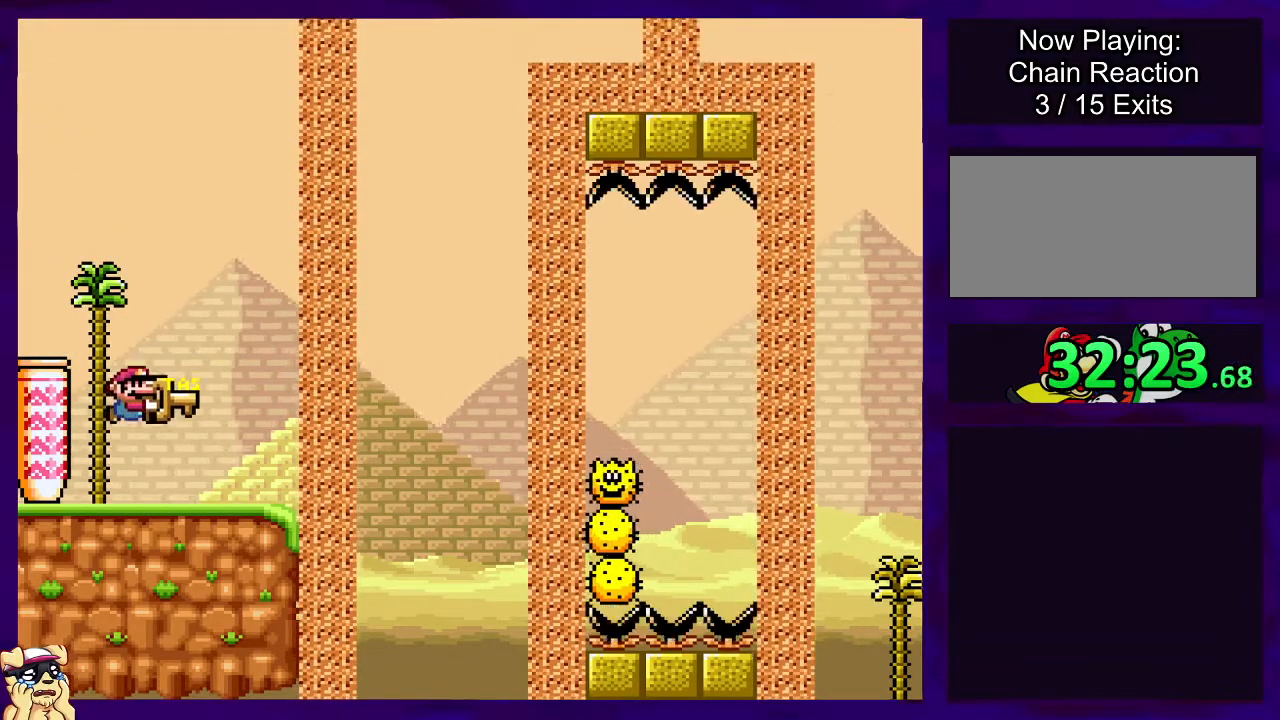
Gameplay with a controller (Nintendo layout); each line is a JSON object with the inputs held at the frame after it. "events" lists button and stick changes between this image and that frame as [ms after this image, input, new state], when the widget could be followed in between. Not read: L3 R3.
{"buttons": ["X"], "events": [[100, "X", "up"], [233, "DPAD_RIGHT", "up"], [233, "X", "down"], [350, "DPAD_LEFT", "down"], [467, "B", "up"], [467, "DPAD_LEFT", "up"]]}
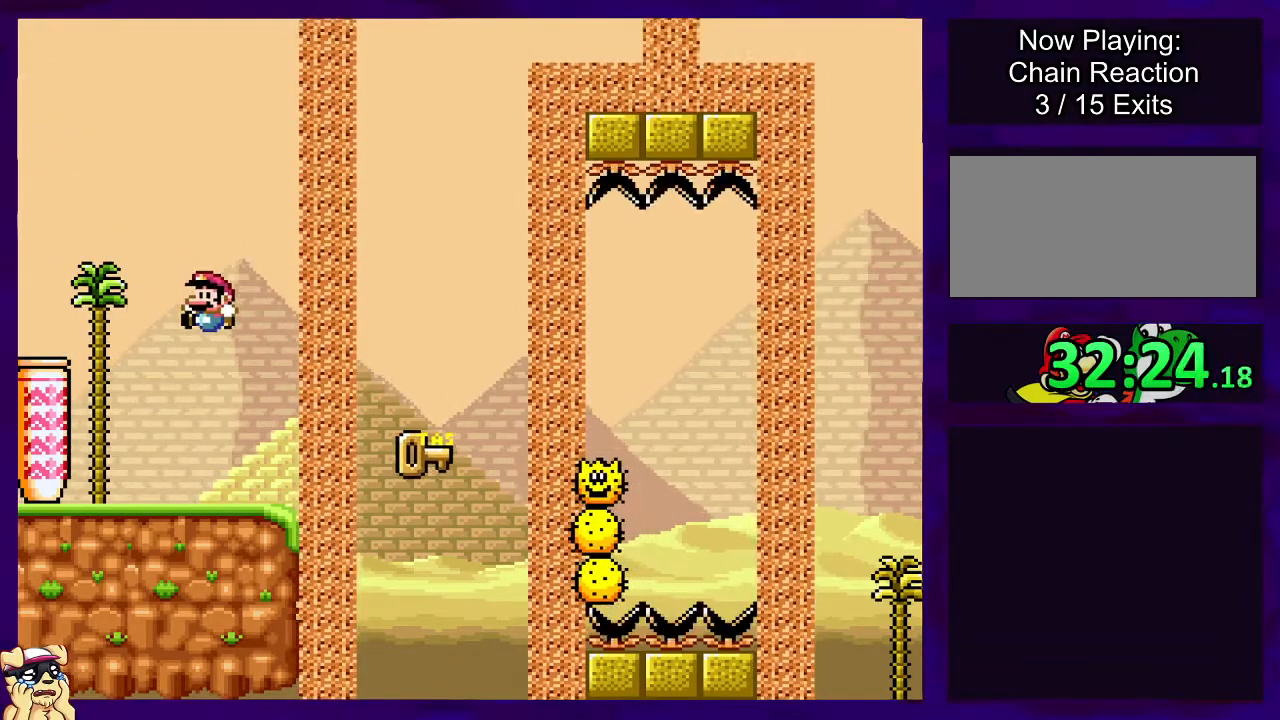
{"buttons": ["X"], "events": []}
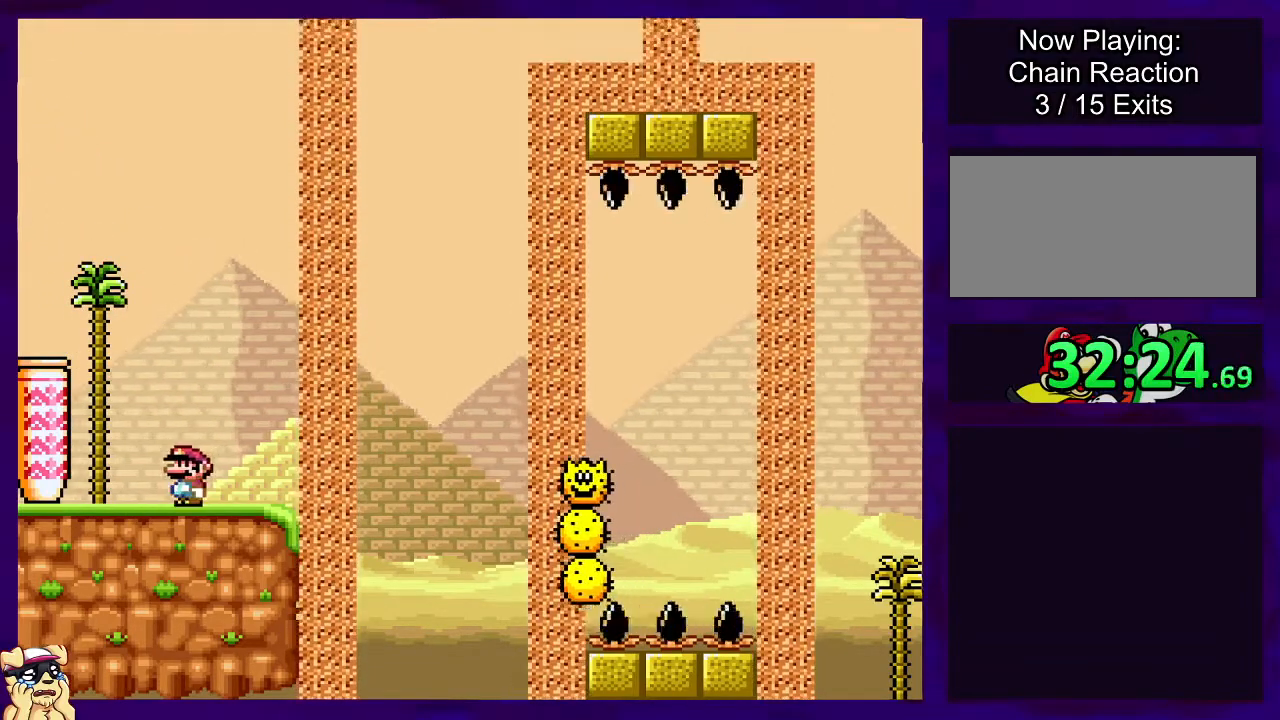
{"buttons": ["X", "DPAD_RIGHT"], "events": [[150, "DPAD_RIGHT", "down"]]}
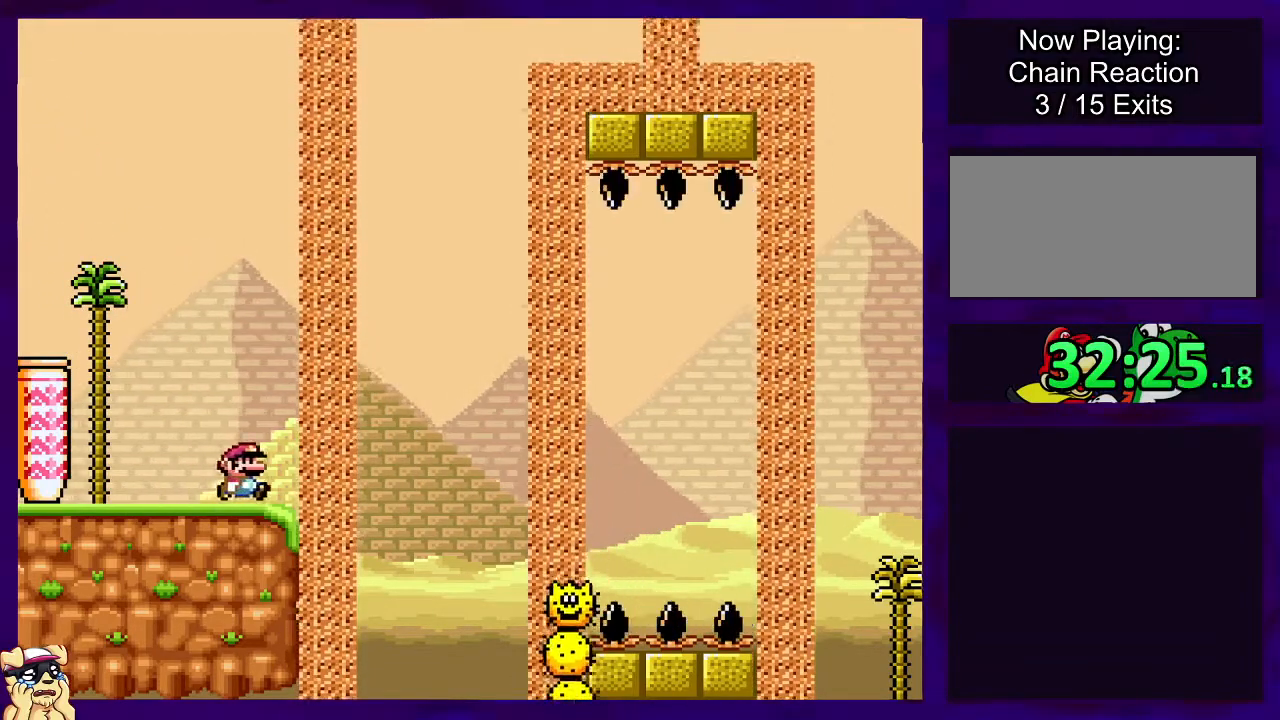
{"buttons": ["X"], "events": [[117, "DPAD_RIGHT", "up"], [167, "DPAD_LEFT", "down"], [300, "DPAD_LEFT", "up"]]}
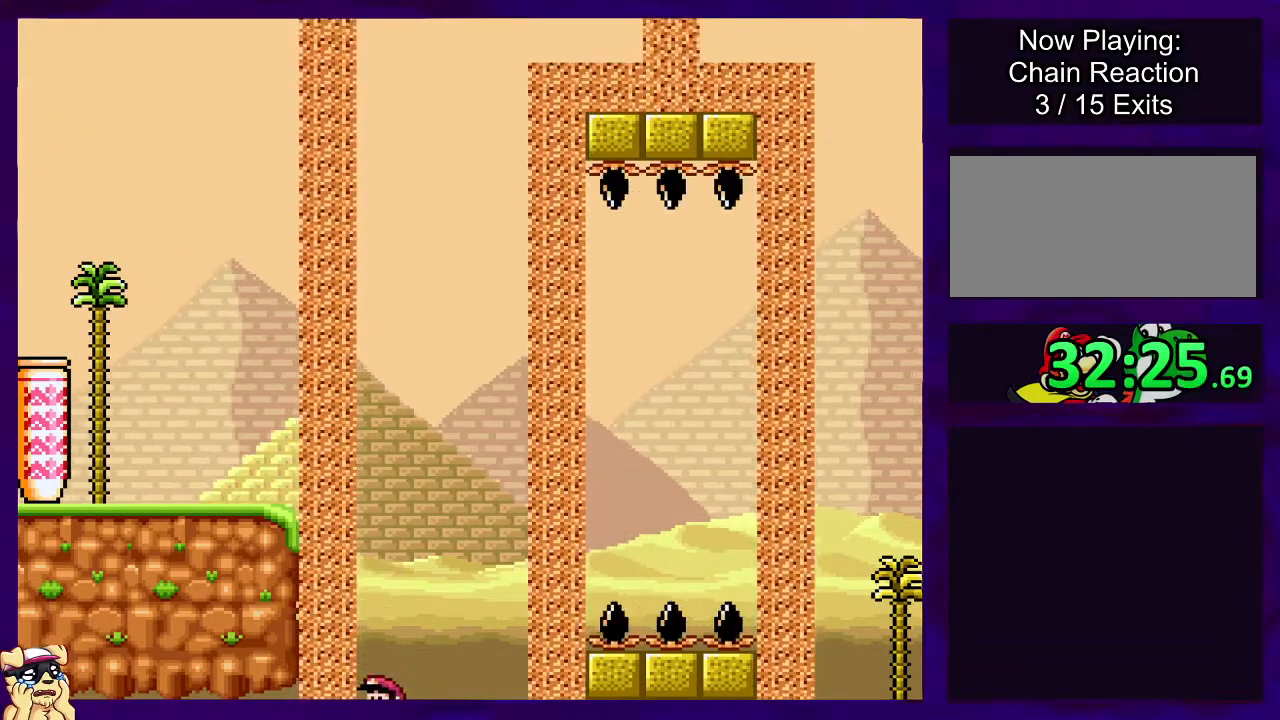
{"buttons": ["X"], "events": []}
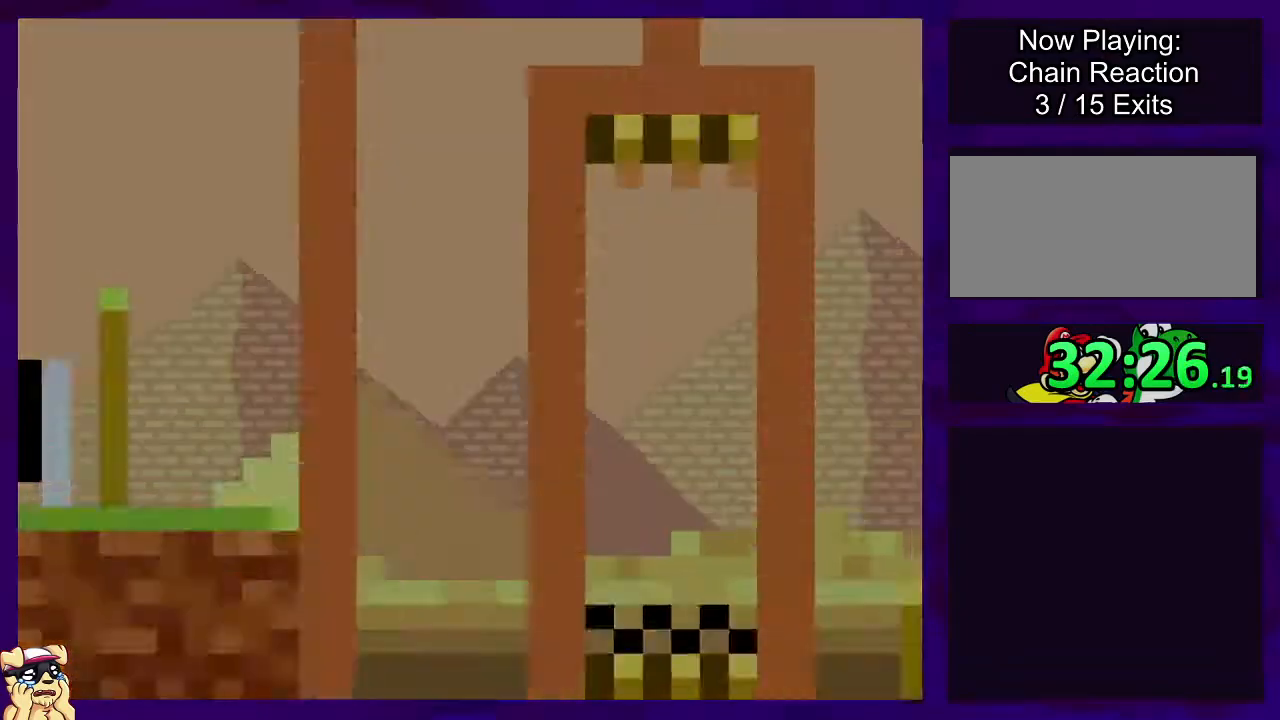
{"buttons": ["X"], "events": []}
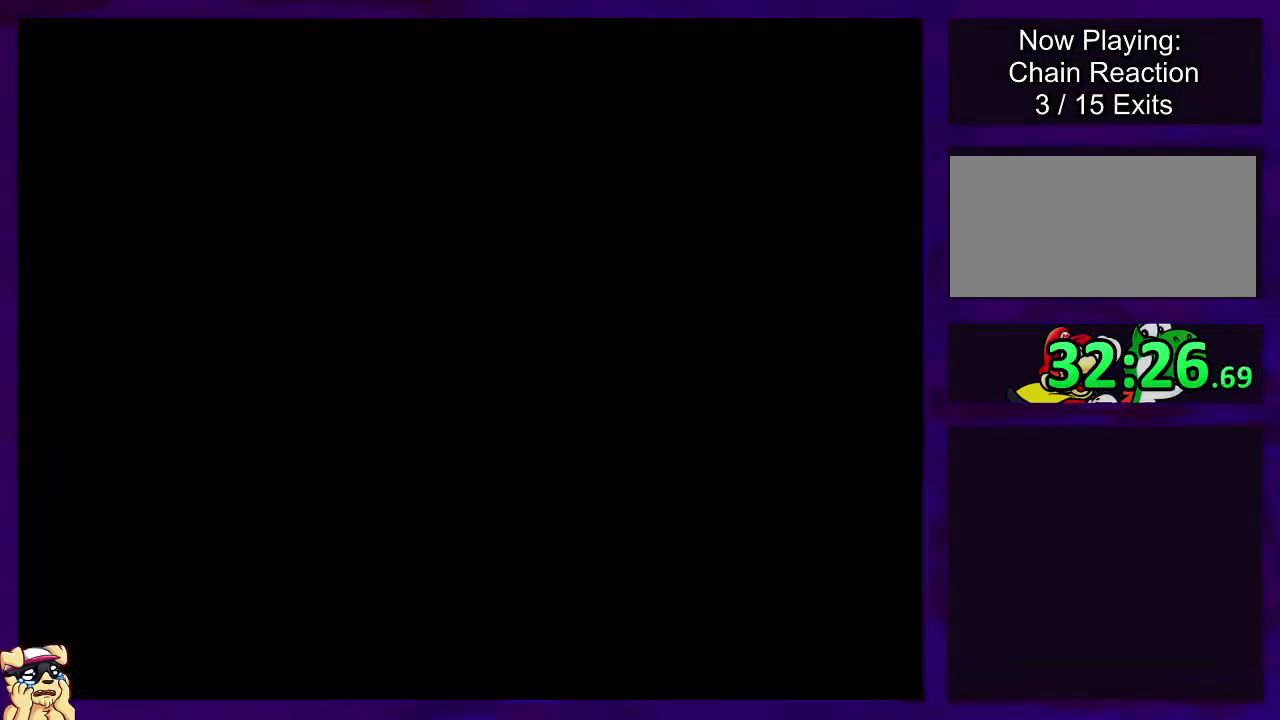
{"buttons": ["X"], "events": []}
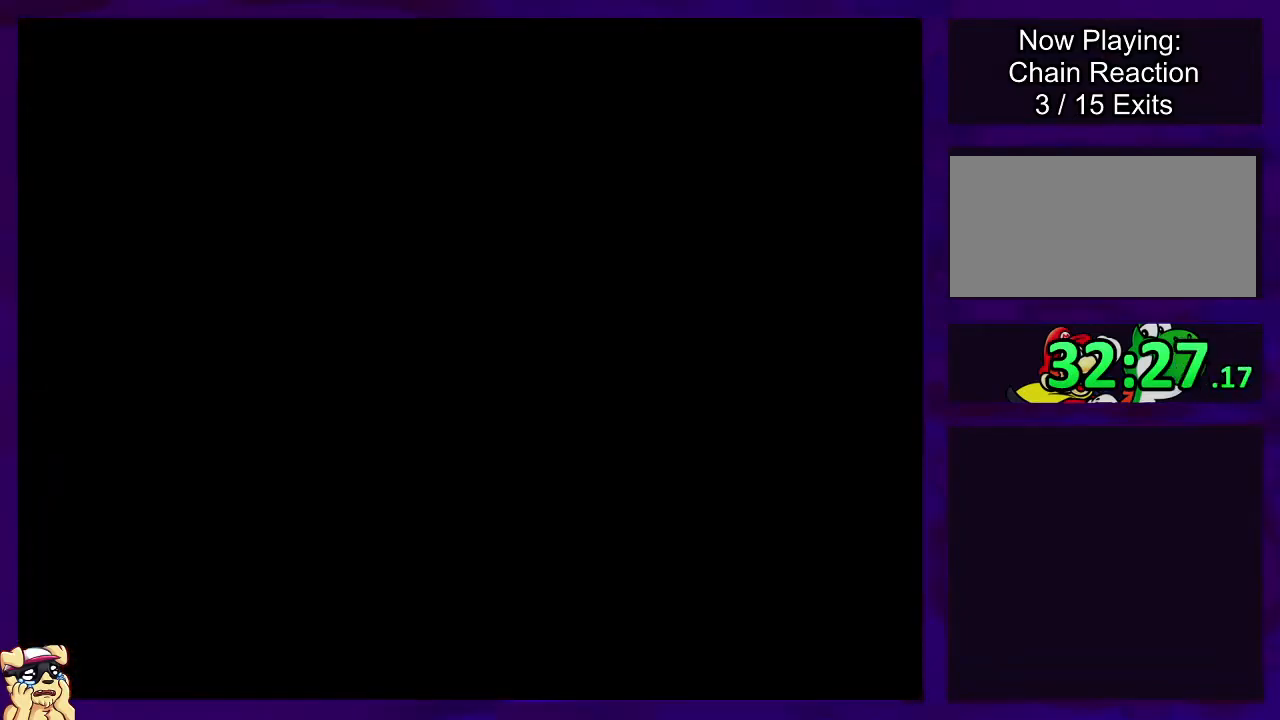
{"buttons": ["X"], "events": []}
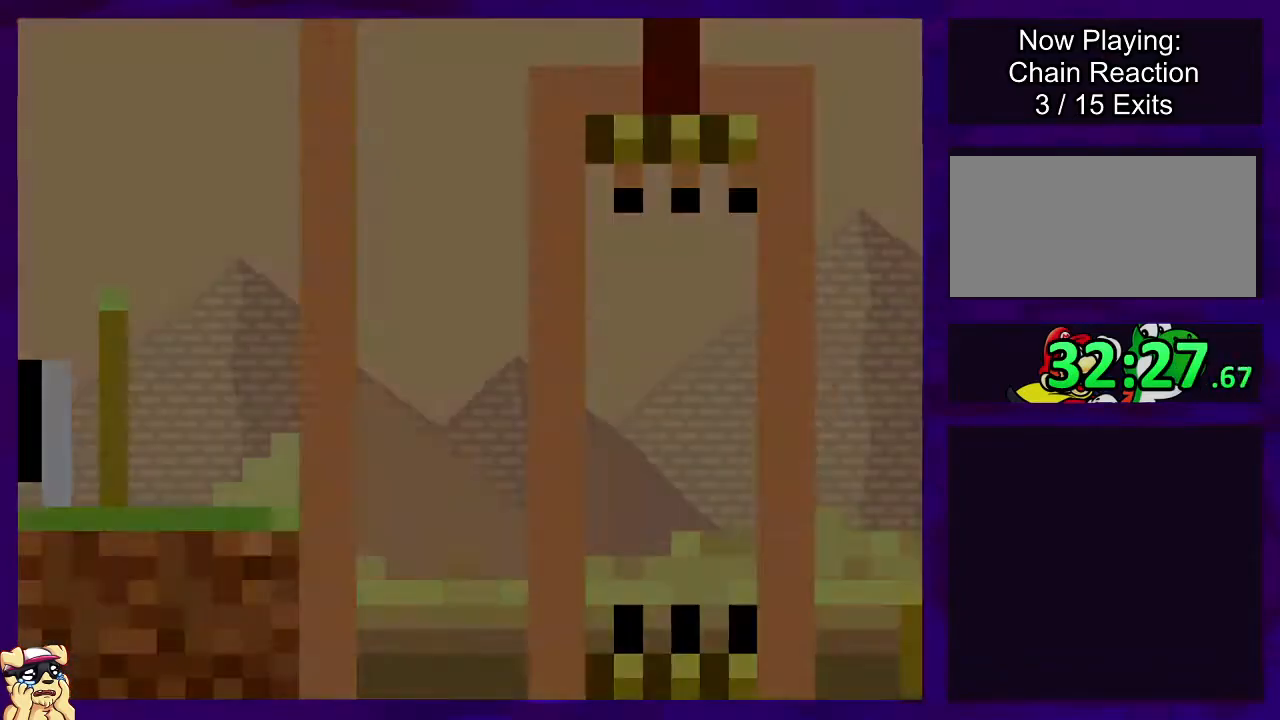
{"buttons": ["X"], "events": []}
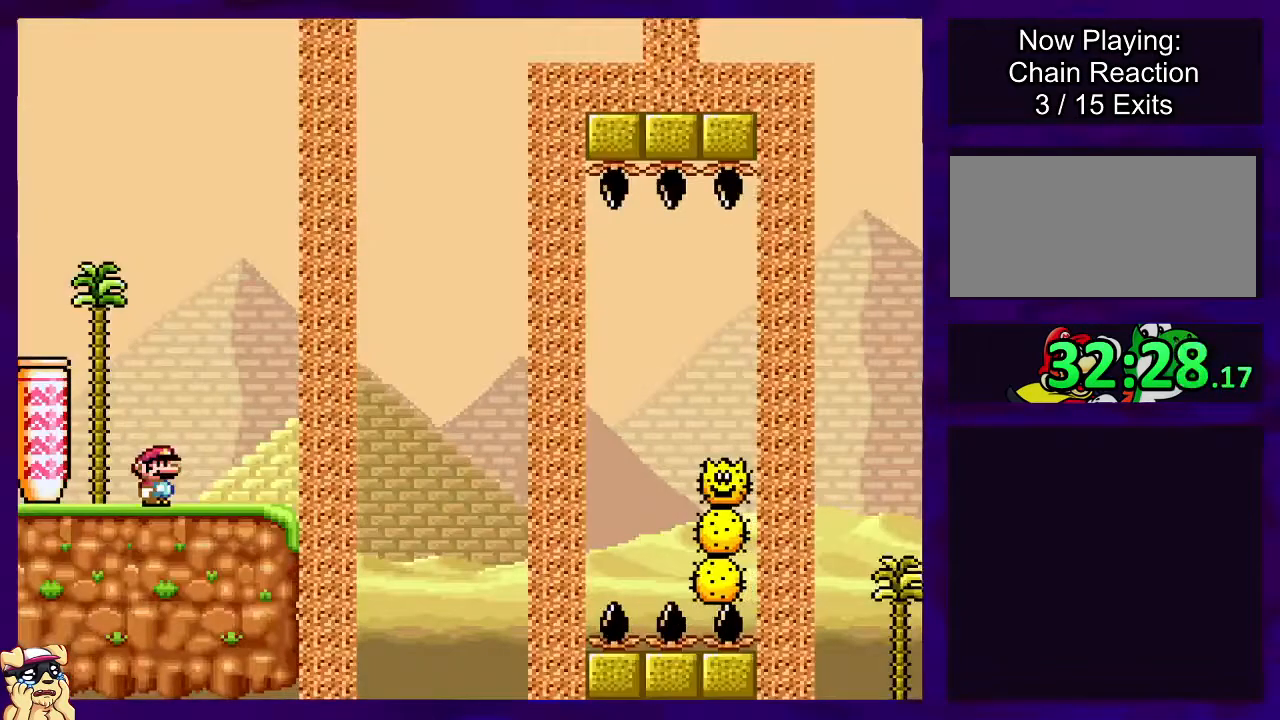
{"buttons": ["B", "X", "DPAD_LEFT"], "events": [[284, "B", "down"], [367, "DPAD_LEFT", "down"]]}
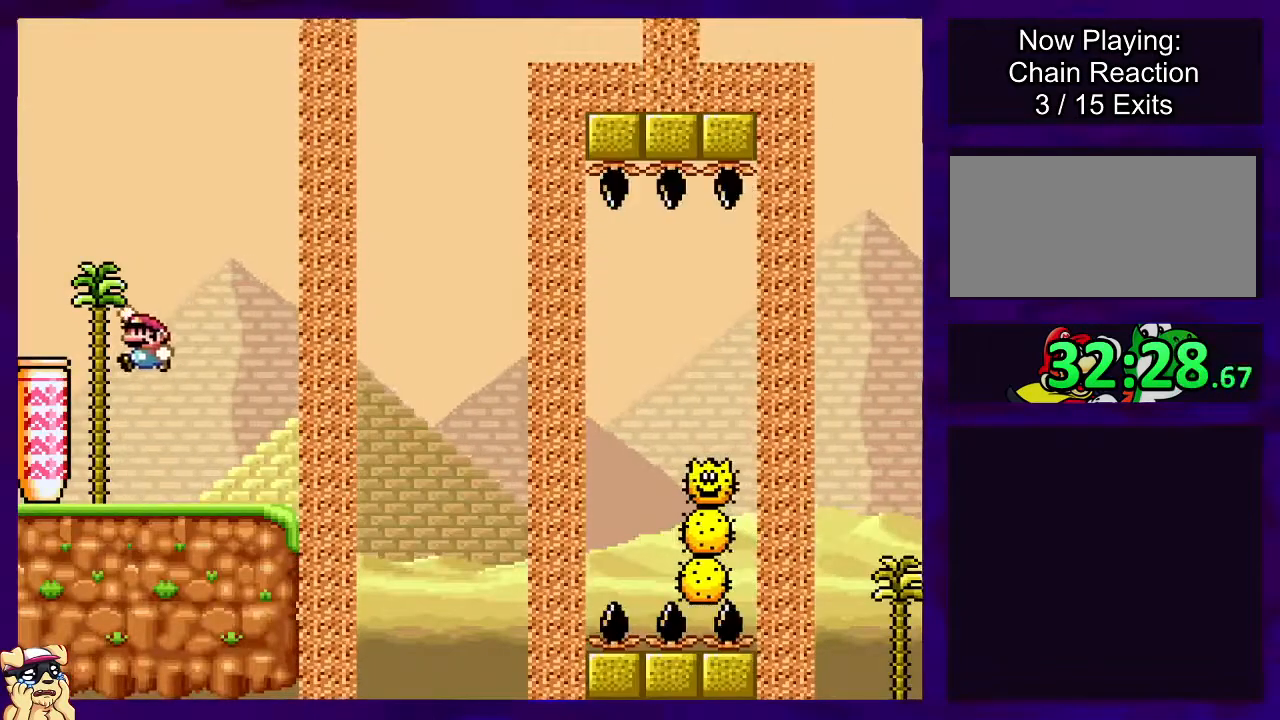
{"buttons": ["X"], "events": [[133, "B", "up"], [250, "DPAD_LEFT", "up"]]}
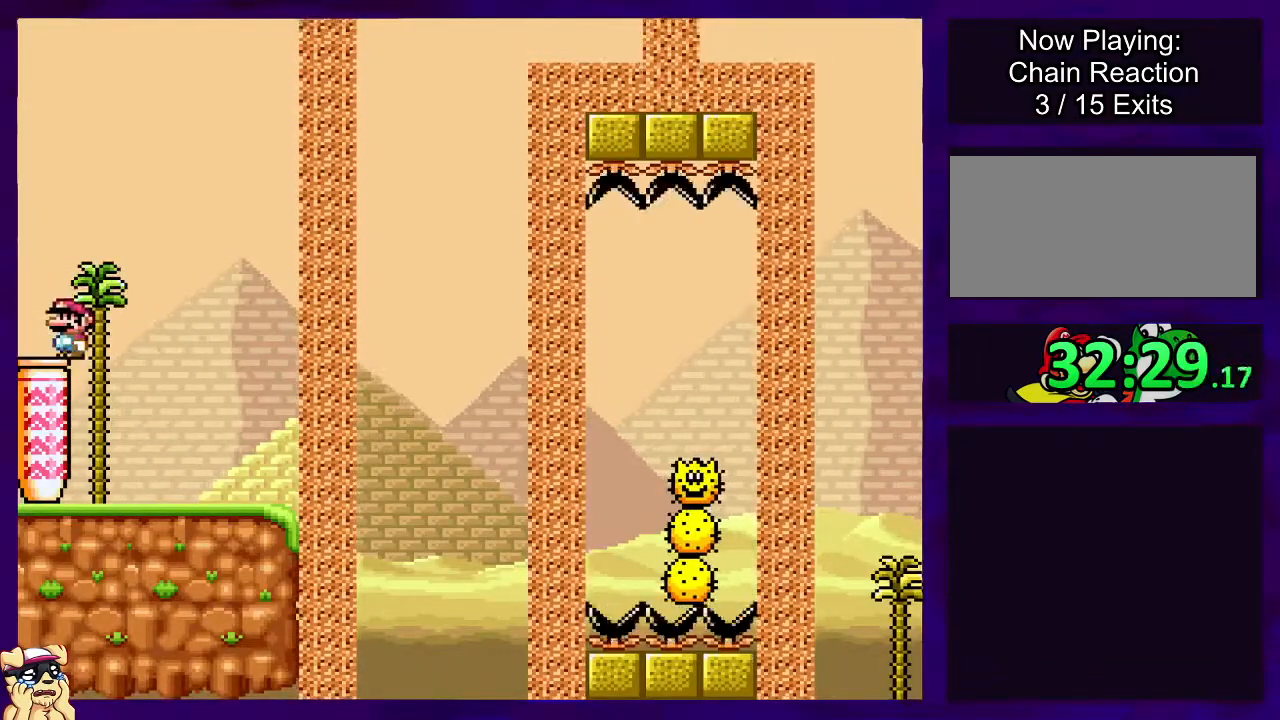
{"buttons": ["X"], "events": []}
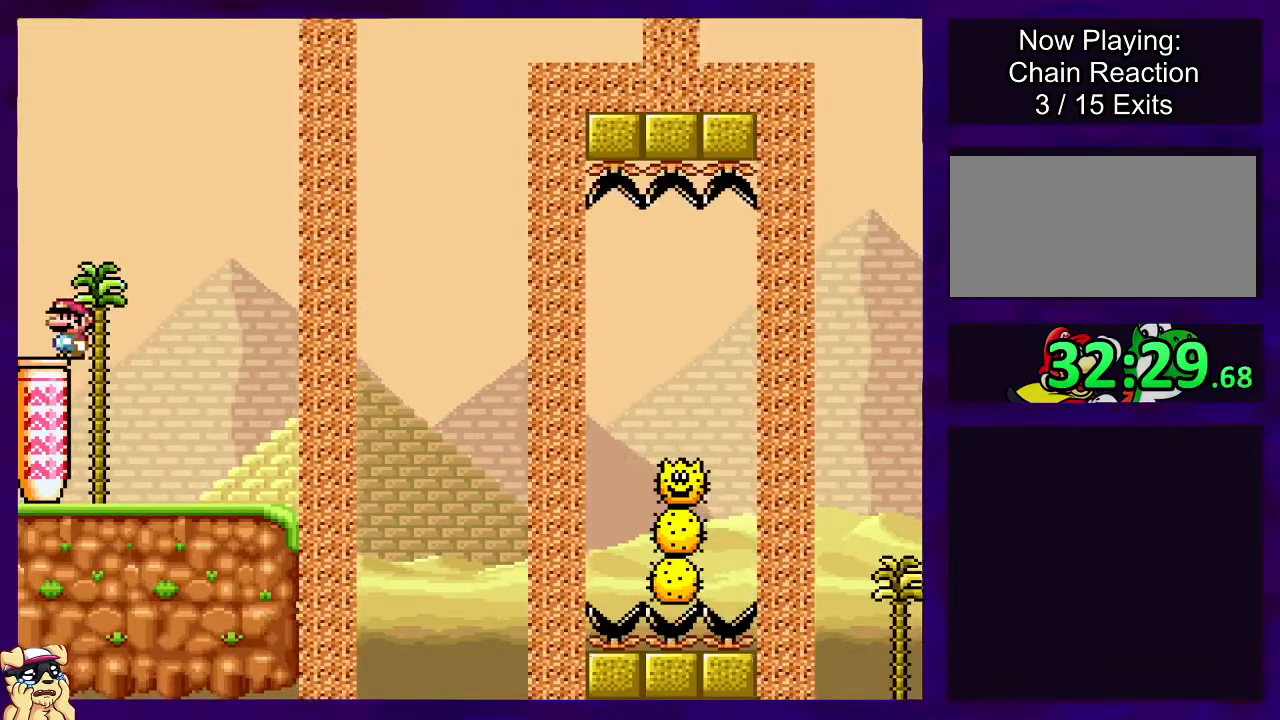
{"buttons": ["X"], "events": []}
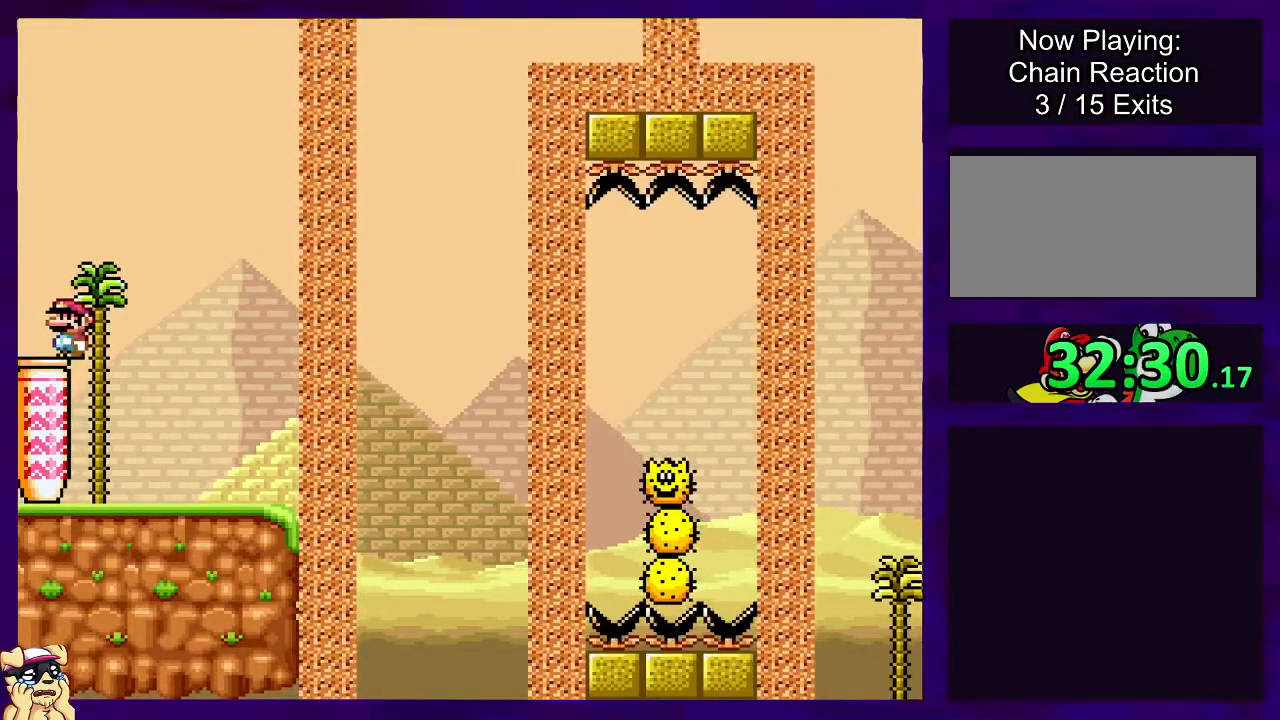
{"buttons": ["X"], "events": []}
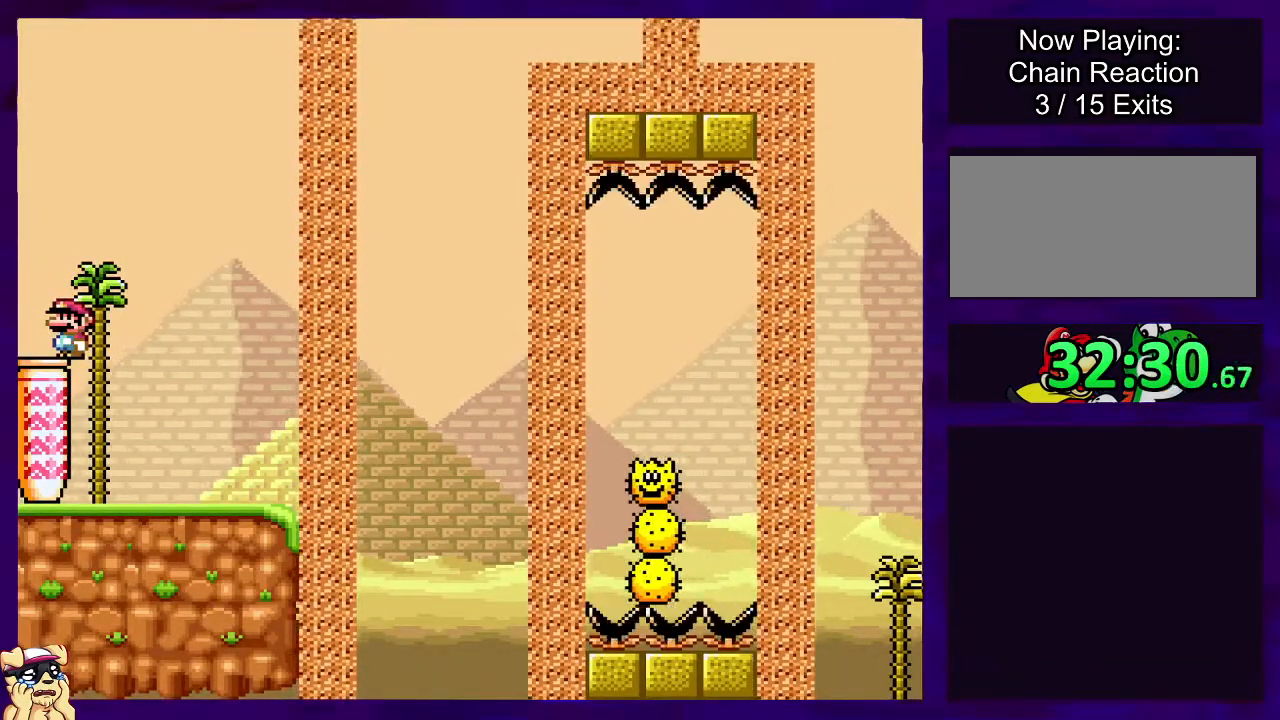
{"buttons": ["X"], "events": []}
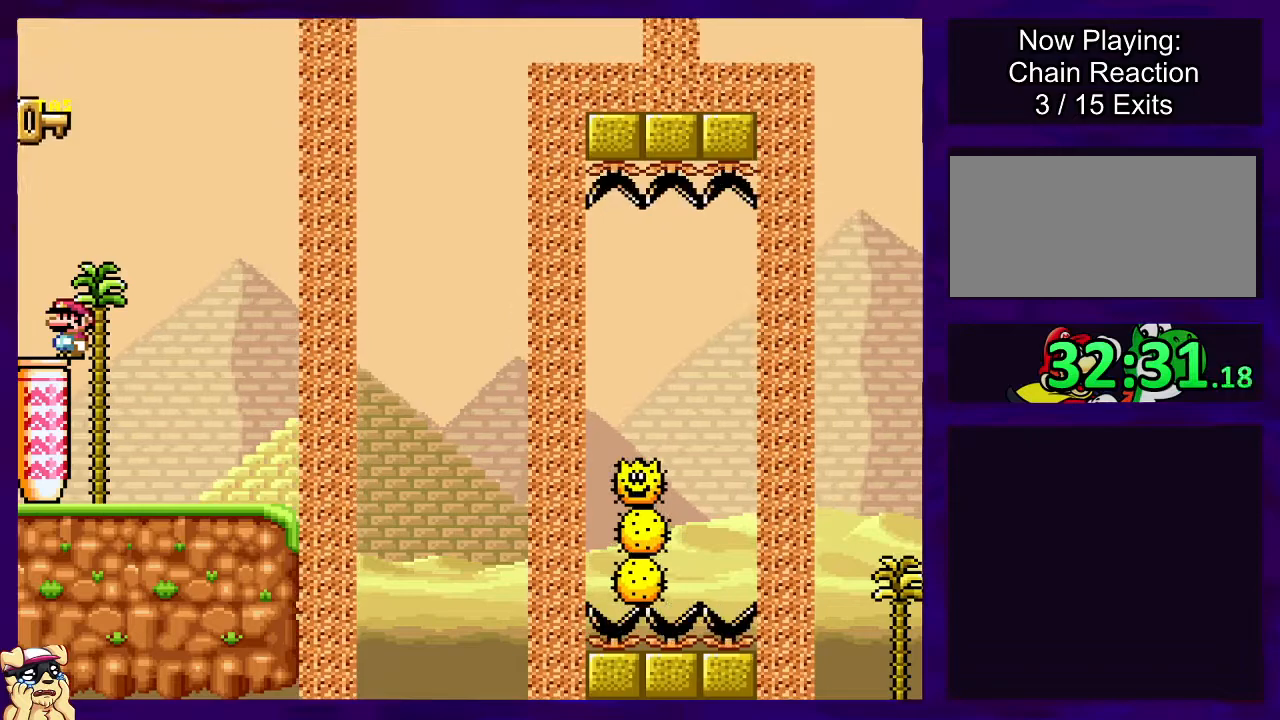
{"buttons": ["X"], "events": [[367, "DPAD_LEFT", "down"], [501, "DPAD_LEFT", "up"]]}
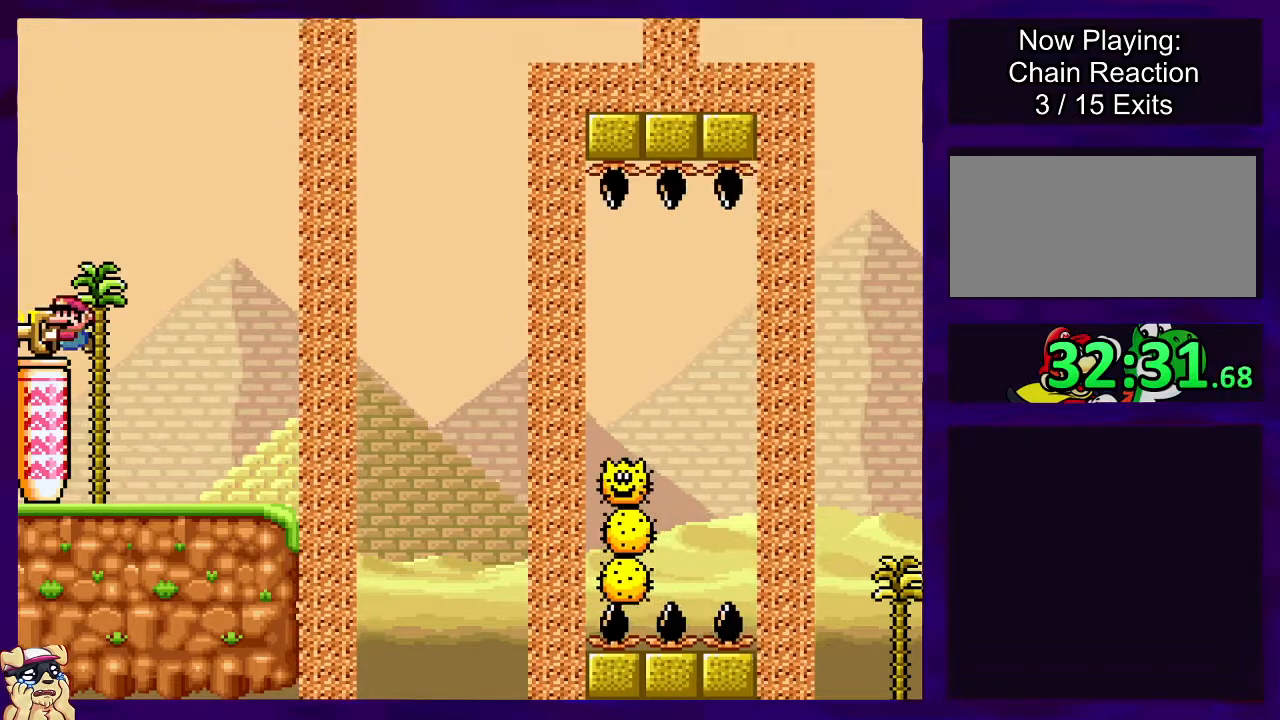
{"buttons": ["X"], "events": [[233, "DPAD_RIGHT", "down"], [267, "DPAD_RIGHT", "up"]]}
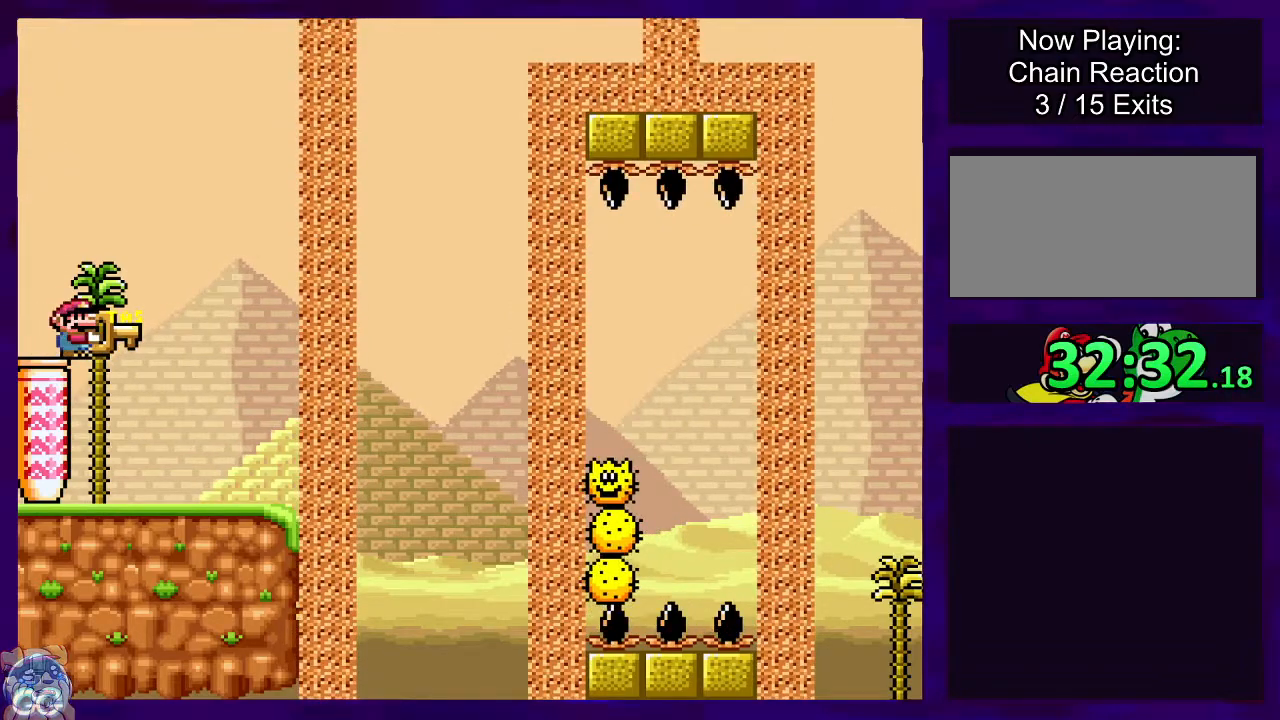
{"buttons": ["X"], "events": []}
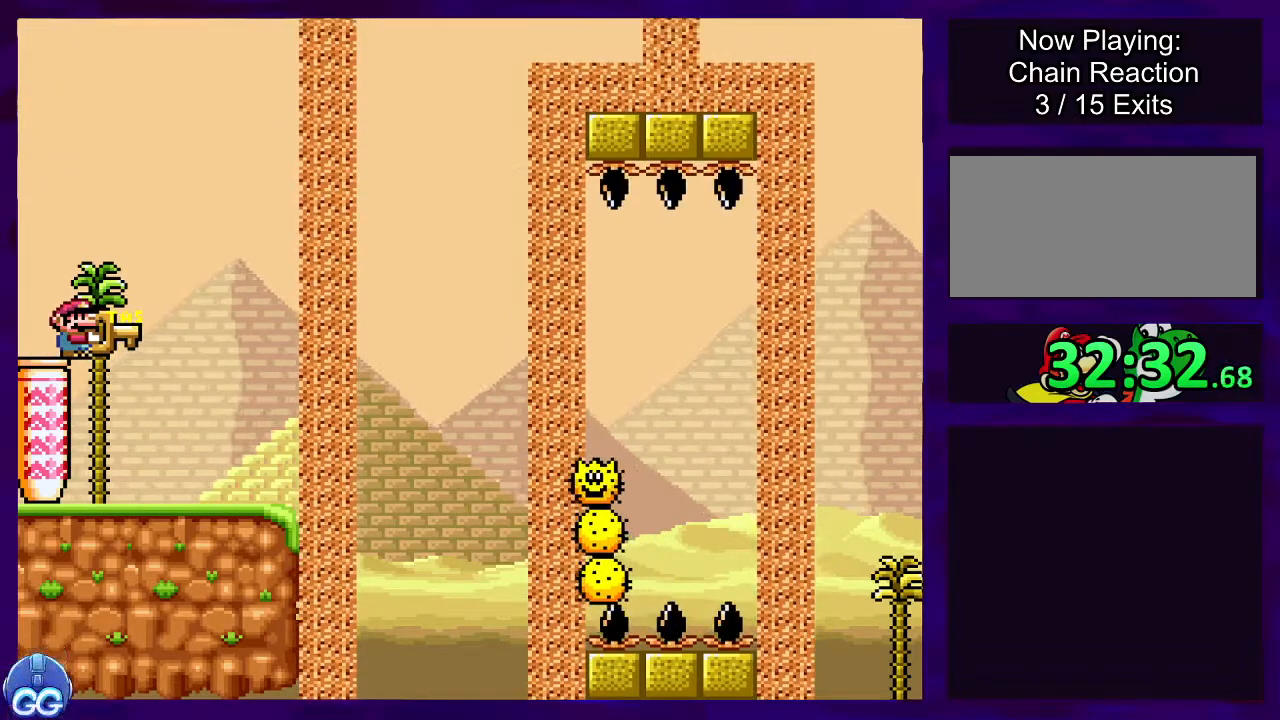
{"buttons": ["X"], "events": []}
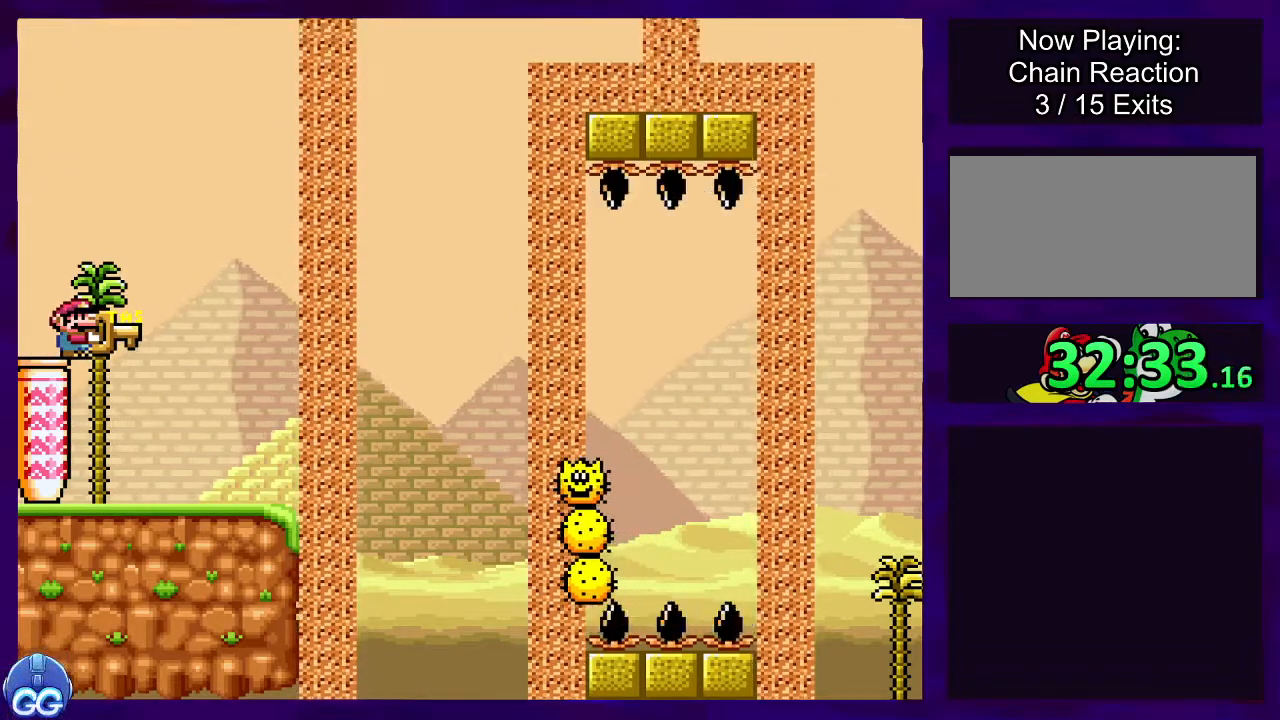
{"buttons": ["X"], "events": []}
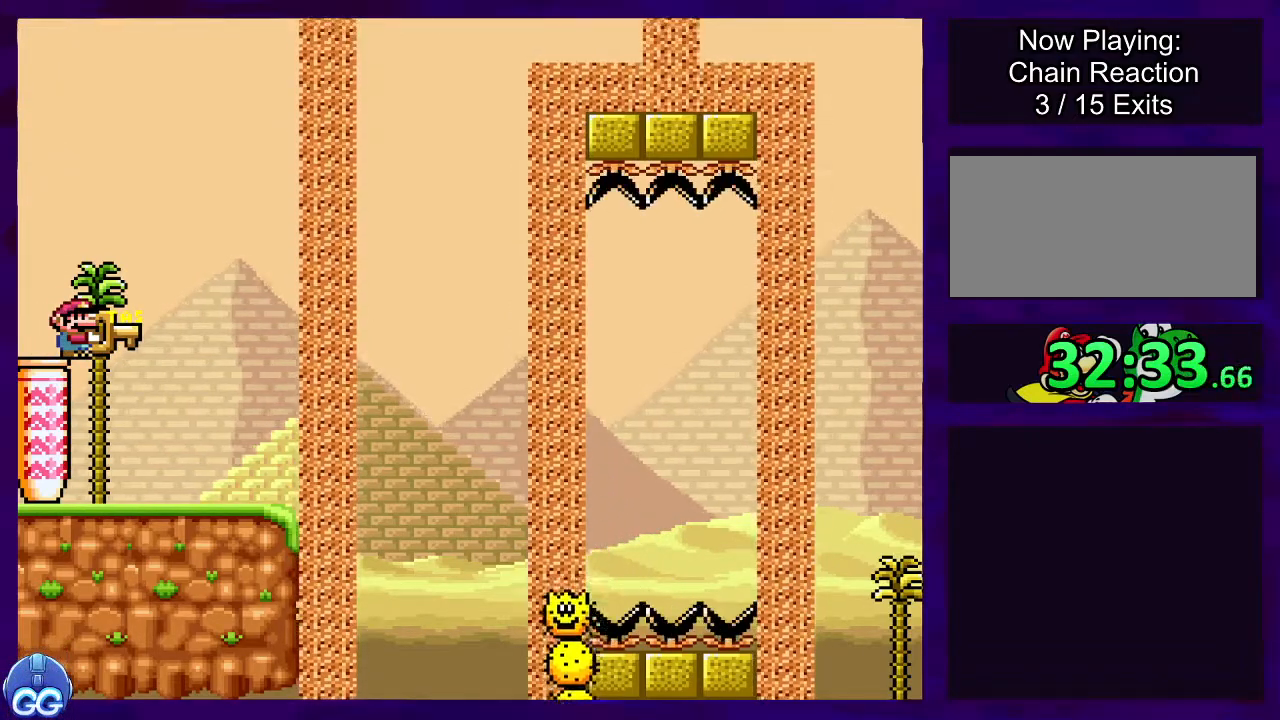
{"buttons": ["X"], "events": []}
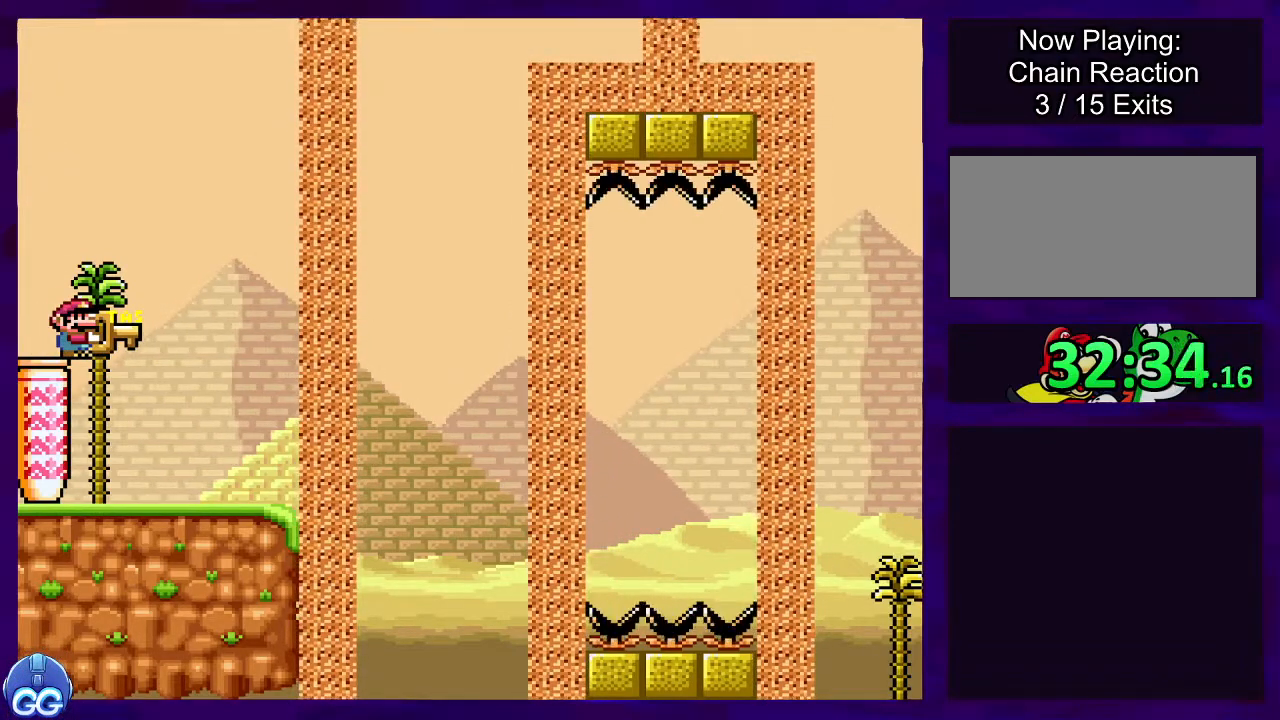
{"buttons": ["X"], "events": []}
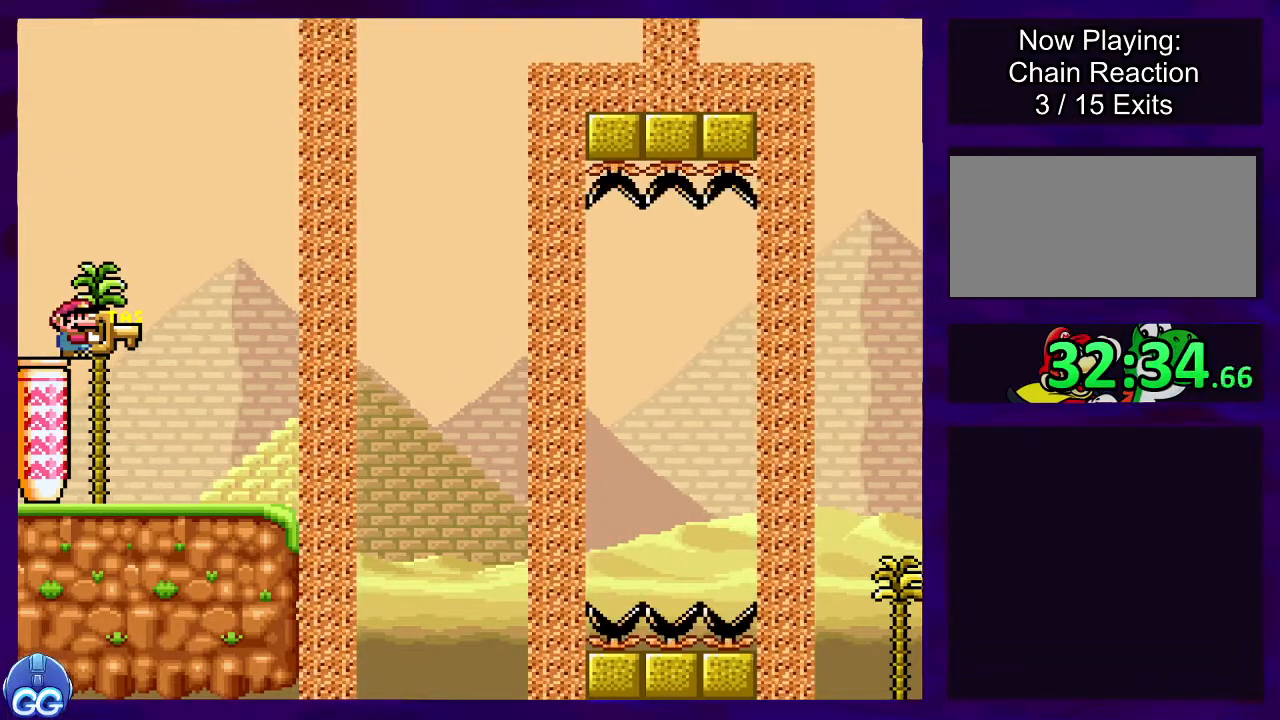
{"buttons": ["X"], "events": []}
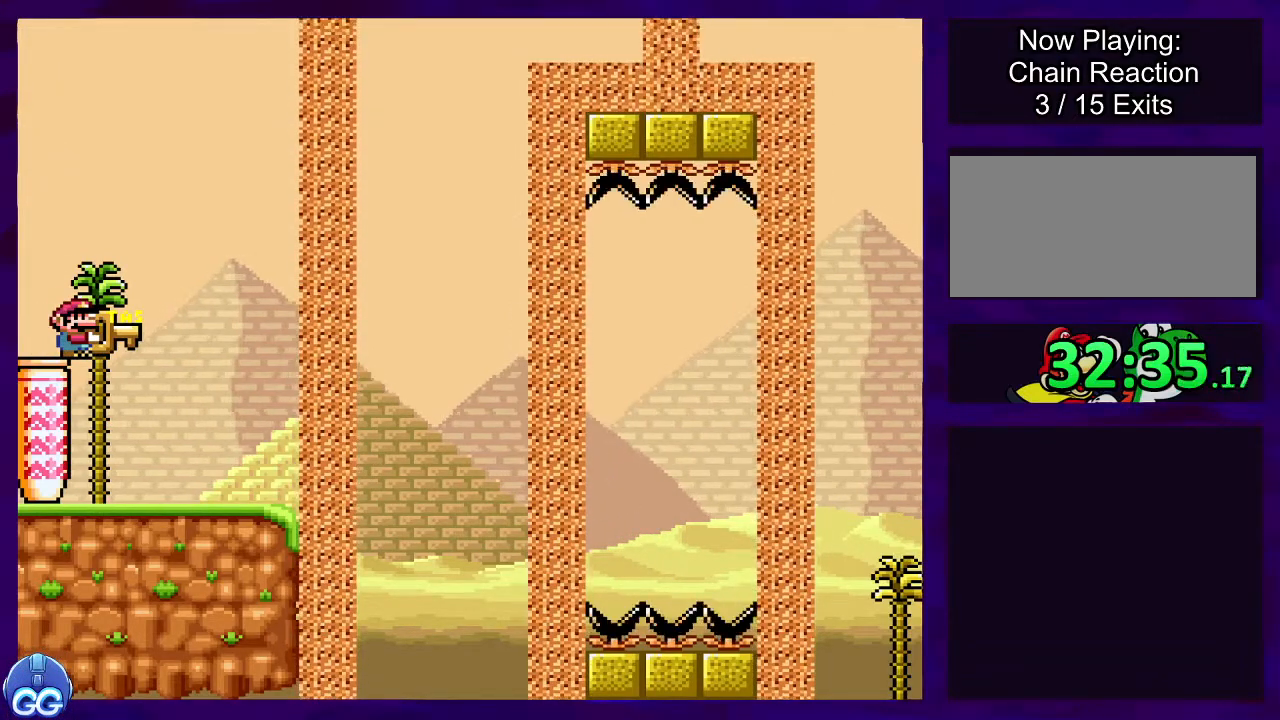
{"buttons": ["B", "X", "DPAD_DOWN"], "events": [[184, "B", "down"], [334, "DPAD_RIGHT", "down"], [468, "DPAD_DOWN", "down"], [484, "DPAD_RIGHT", "up"]]}
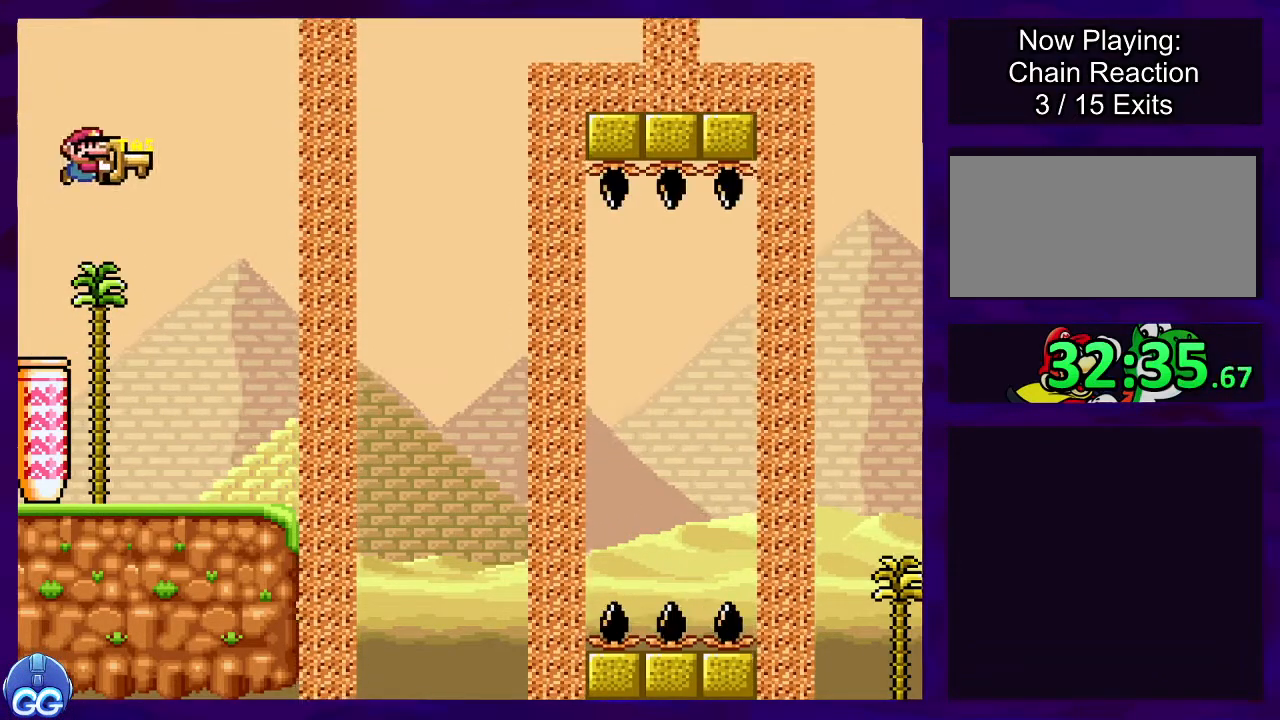
{"buttons": ["B", "DPAD_RIGHT"], "events": [[33, "X", "up"], [200, "DPAD_RIGHT", "down"], [250, "DPAD_DOWN", "up"]]}
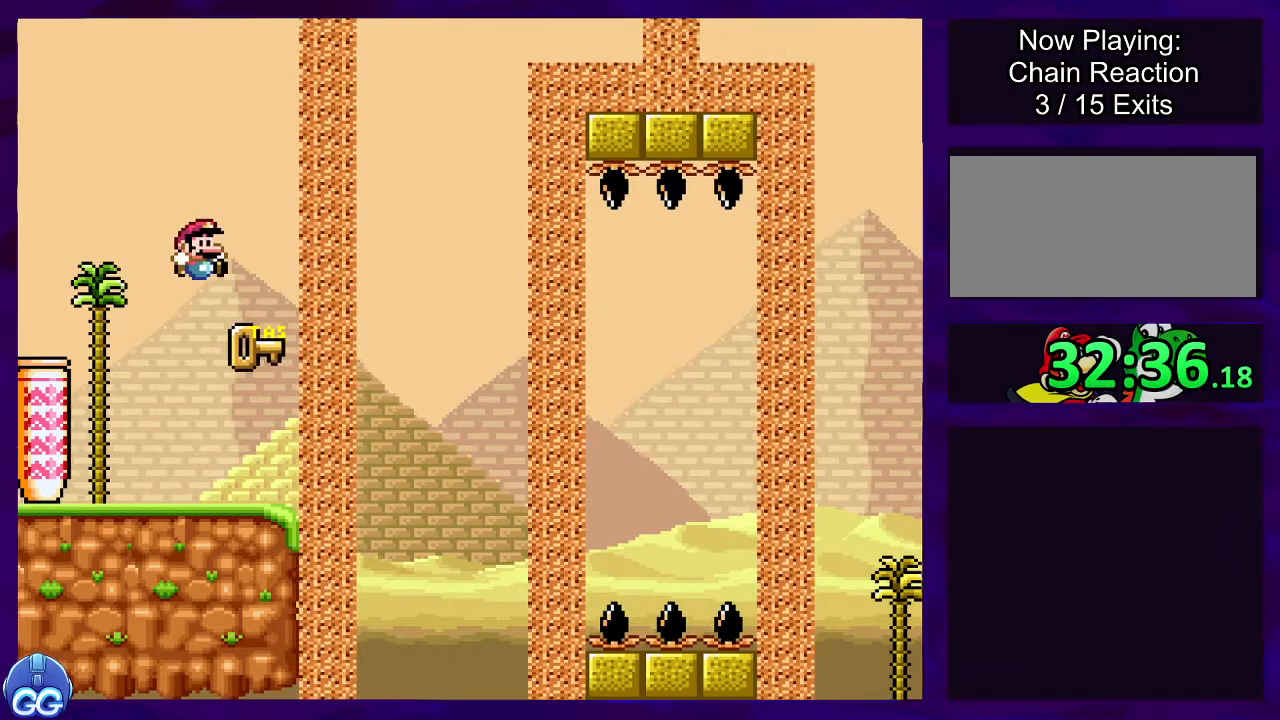
{"buttons": [], "events": [[34, "DPAD_RIGHT", "up"], [67, "B", "up"], [184, "DPAD_LEFT", "down"], [267, "DPAD_LEFT", "up"]]}
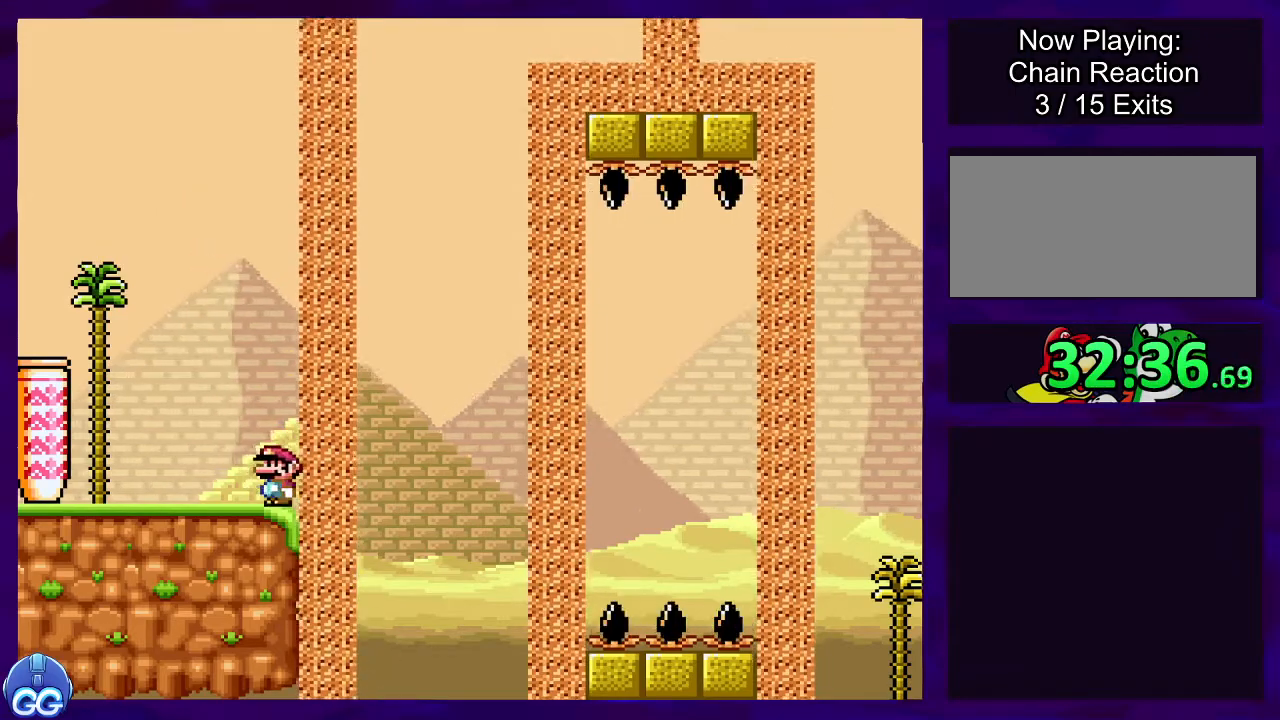
{"buttons": ["X"], "events": [[83, "X", "down"]]}
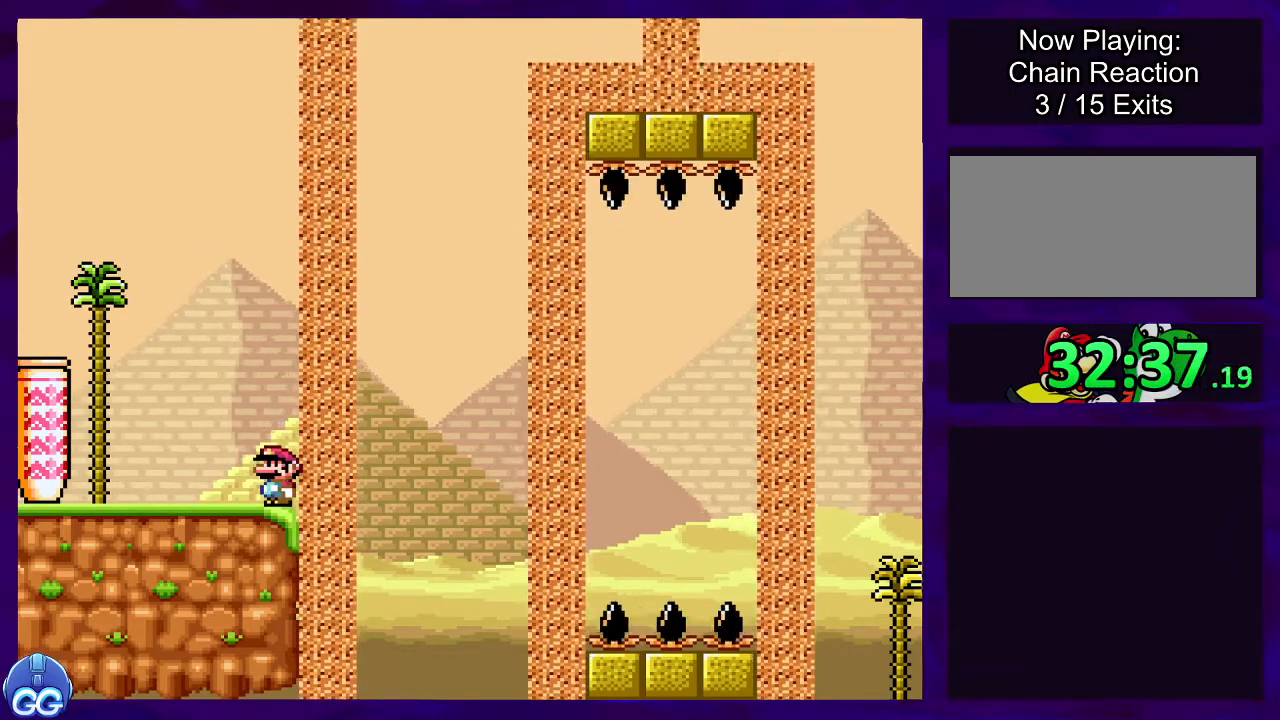
{"buttons": ["X", "DPAD_RIGHT"], "events": [[401, "DPAD_RIGHT", "down"]]}
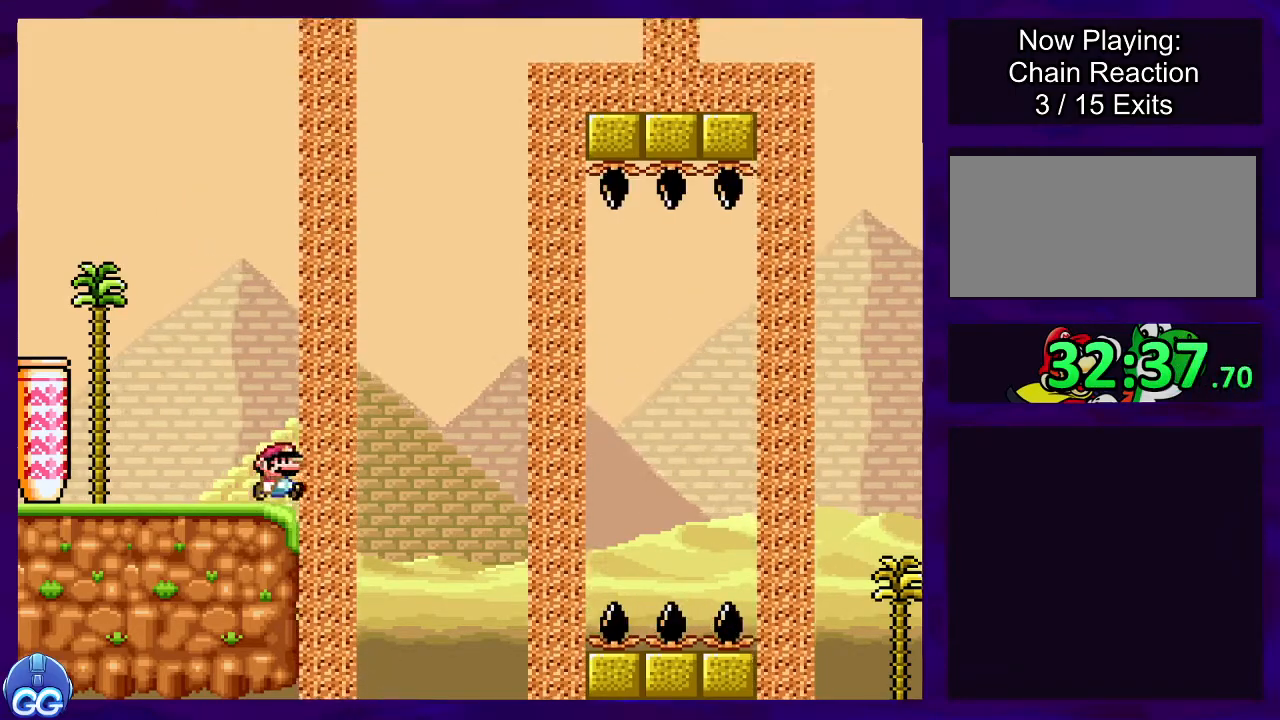
{"buttons": ["X"], "events": [[150, "DPAD_RIGHT", "up"], [300, "DPAD_LEFT", "down"], [434, "DPAD_LEFT", "up"]]}
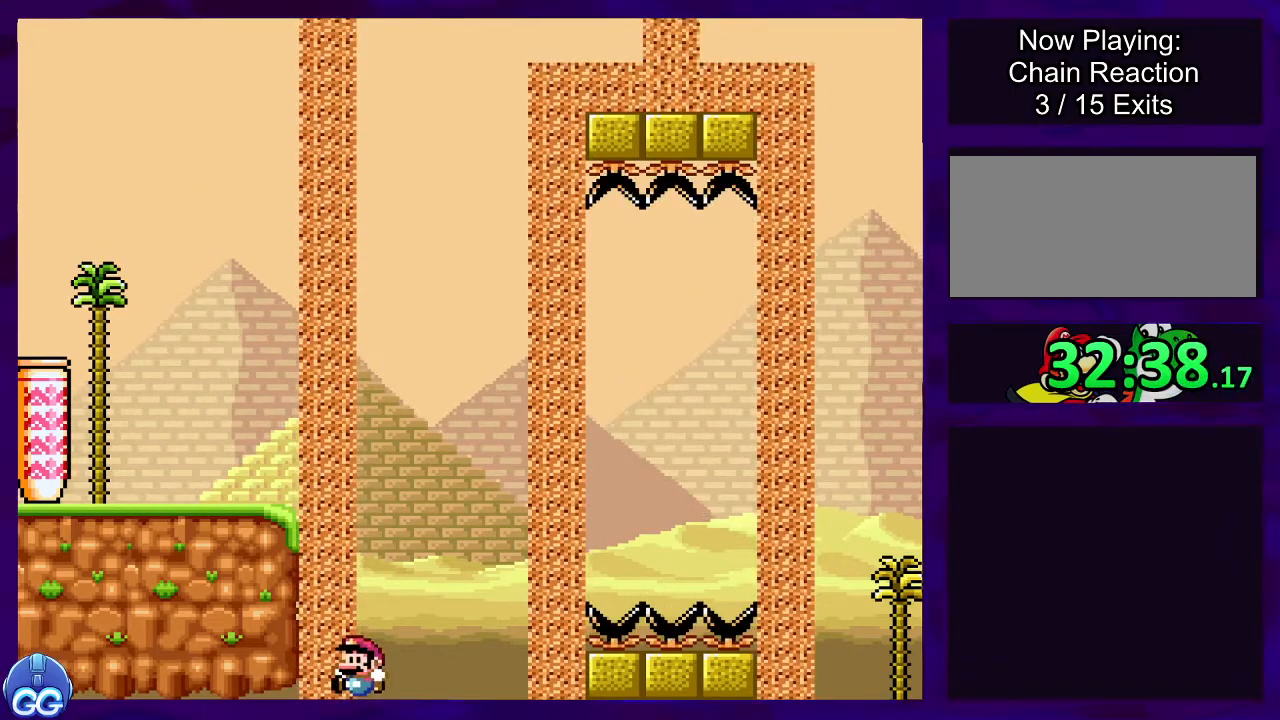
{"buttons": ["X"], "events": []}